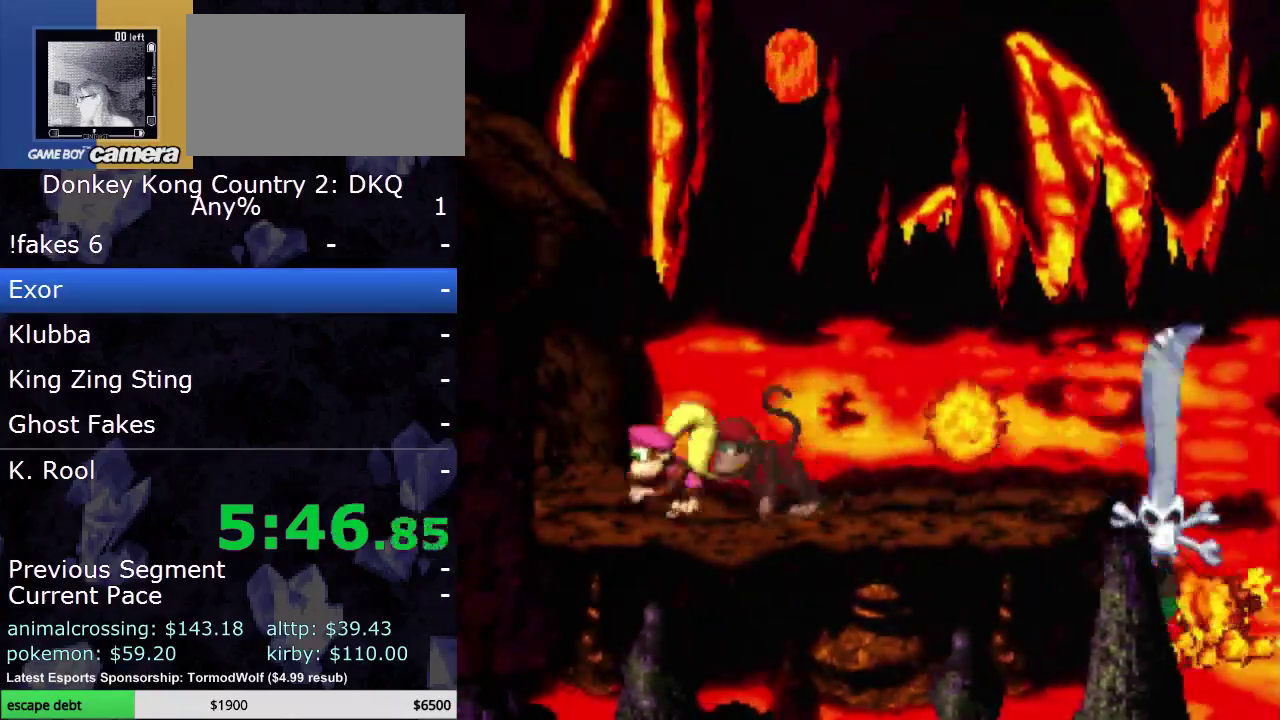
Gameplay with a controller (Nintendo layout); each line is a JSON object with the inputs held at the frame after it. "events" lists button and stick changes between this image and that frame as [ms after this image, input, new state], when the widget could be followed in between. Not read: L3 R3.
{"buttons": ["Y"], "events": [[17, "B", "down"], [67, "DPAD_RIGHT", "down"], [367, "B", "up"], [450, "DPAD_RIGHT", "up"]]}
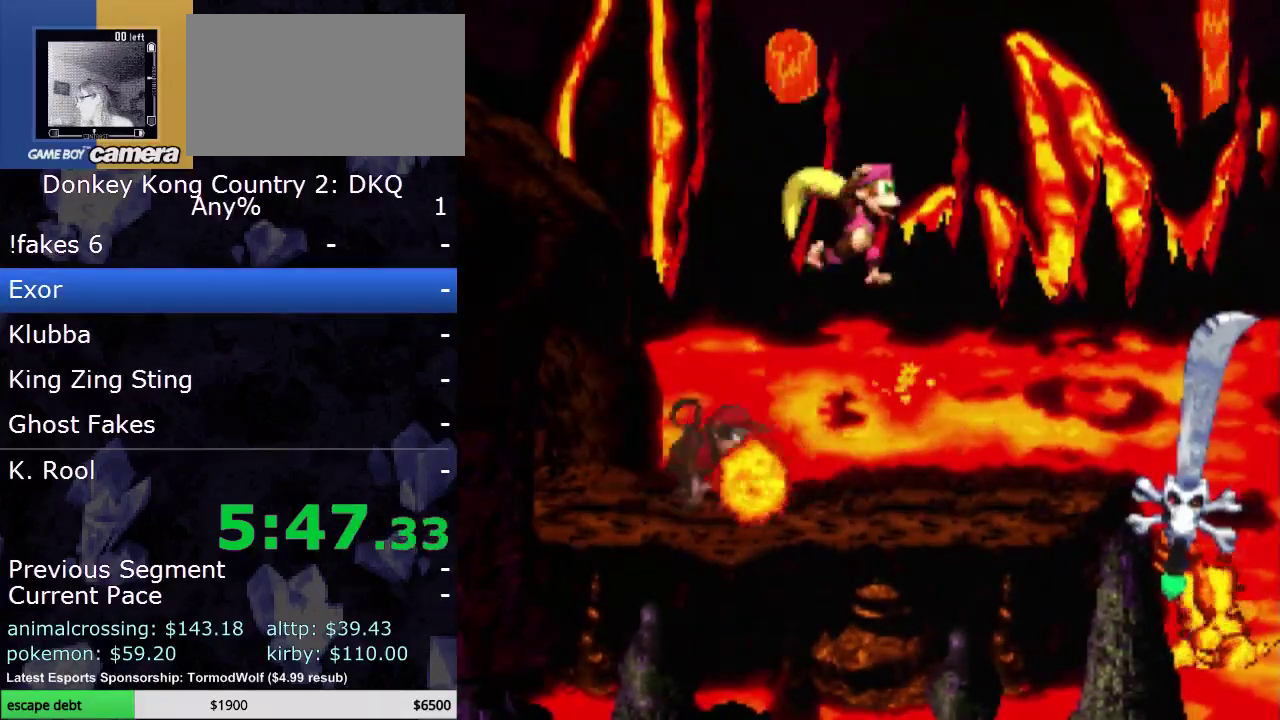
{"buttons": ["Y"], "events": [[167, "DPAD_LEFT", "down"], [300, "DPAD_LEFT", "up"]]}
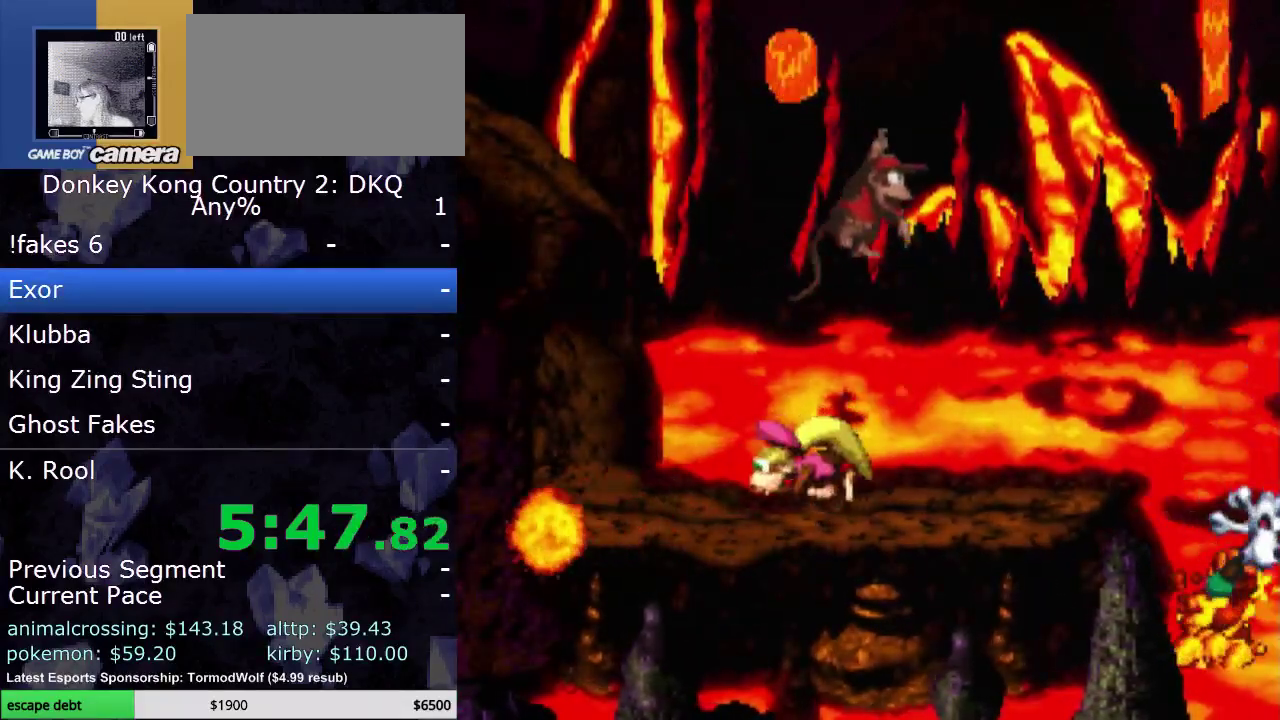
{"buttons": ["Y"], "events": [[17, "DPAD_LEFT", "down"], [133, "DPAD_LEFT", "up"], [367, "DPAD_LEFT", "down"], [500, "DPAD_LEFT", "up"]]}
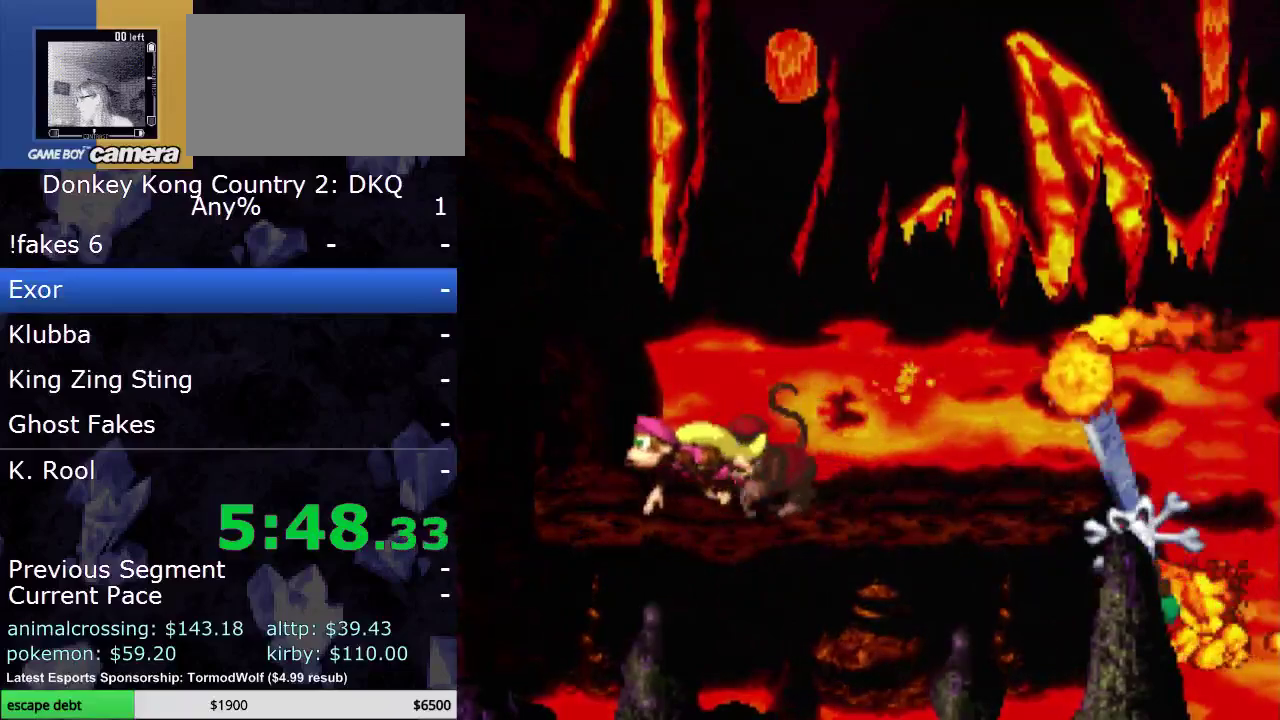
{"buttons": ["B", "Y", "DPAD_RIGHT"], "events": [[350, "B", "down"], [367, "DPAD_RIGHT", "down"]]}
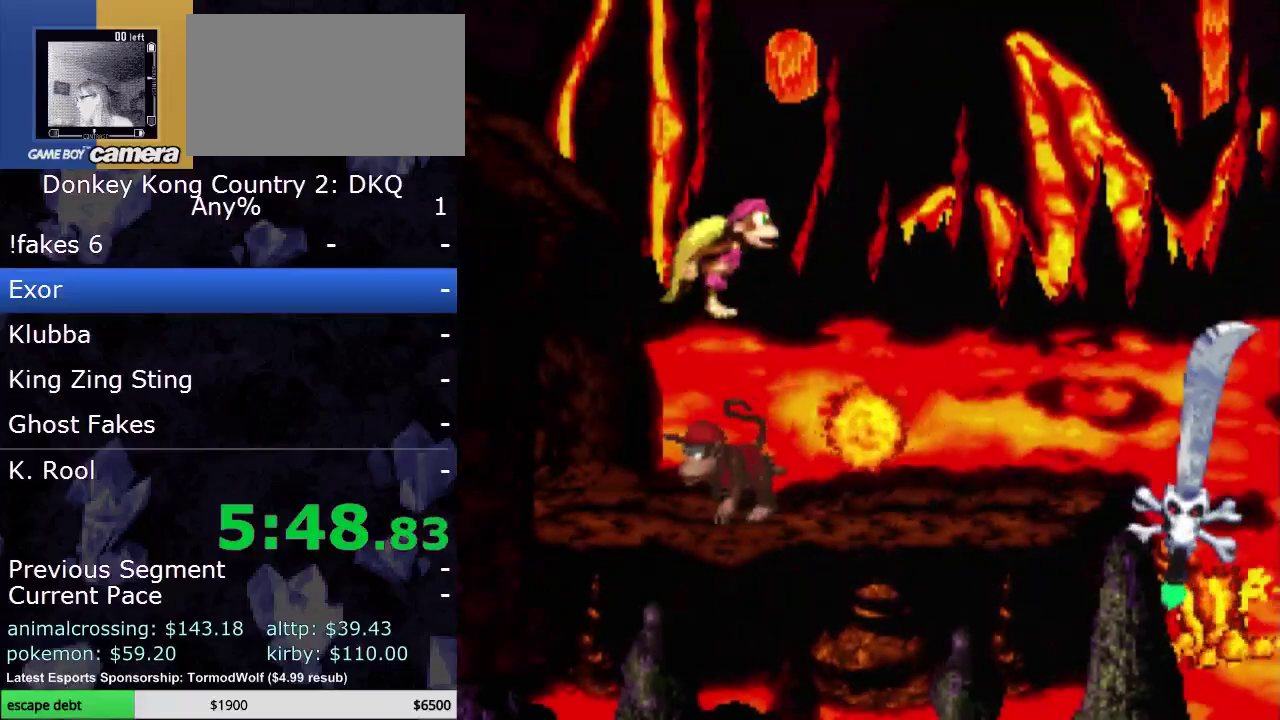
{"buttons": ["Y", "DPAD_LEFT"], "events": [[250, "B", "up"], [283, "DPAD_RIGHT", "up"], [433, "DPAD_LEFT", "down"]]}
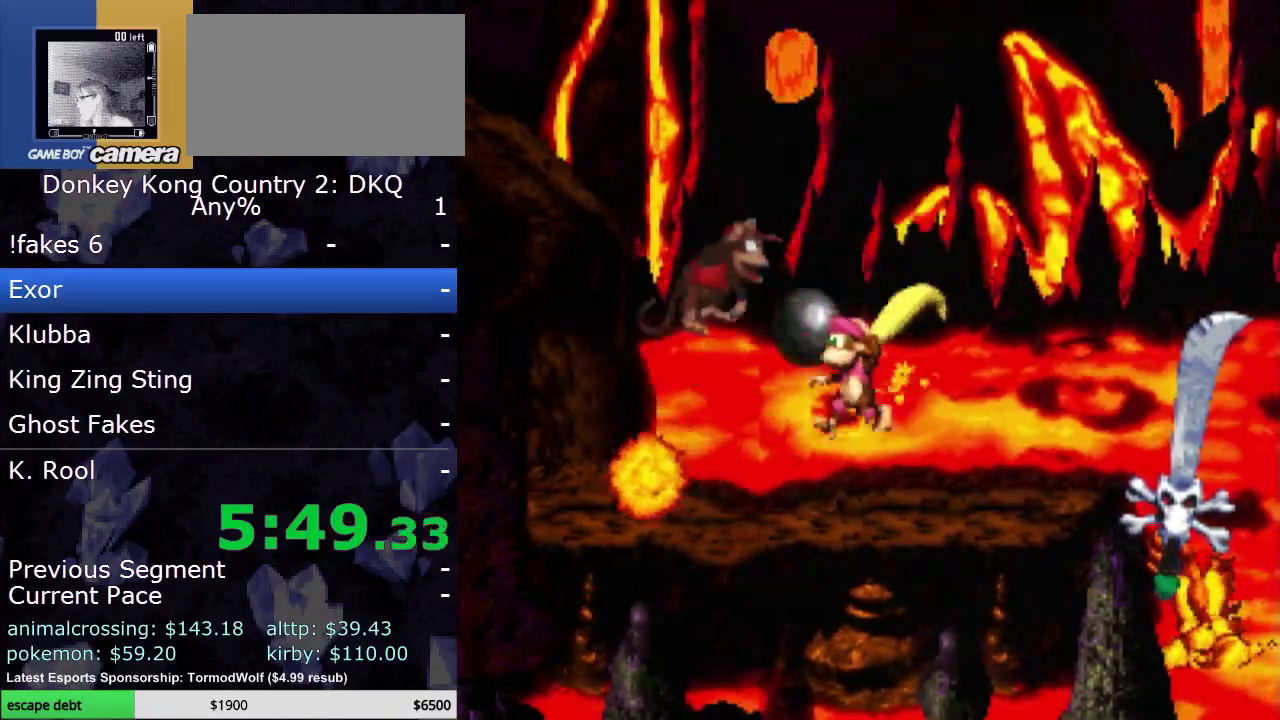
{"buttons": ["Y"], "events": [[183, "DPAD_LEFT", "up"]]}
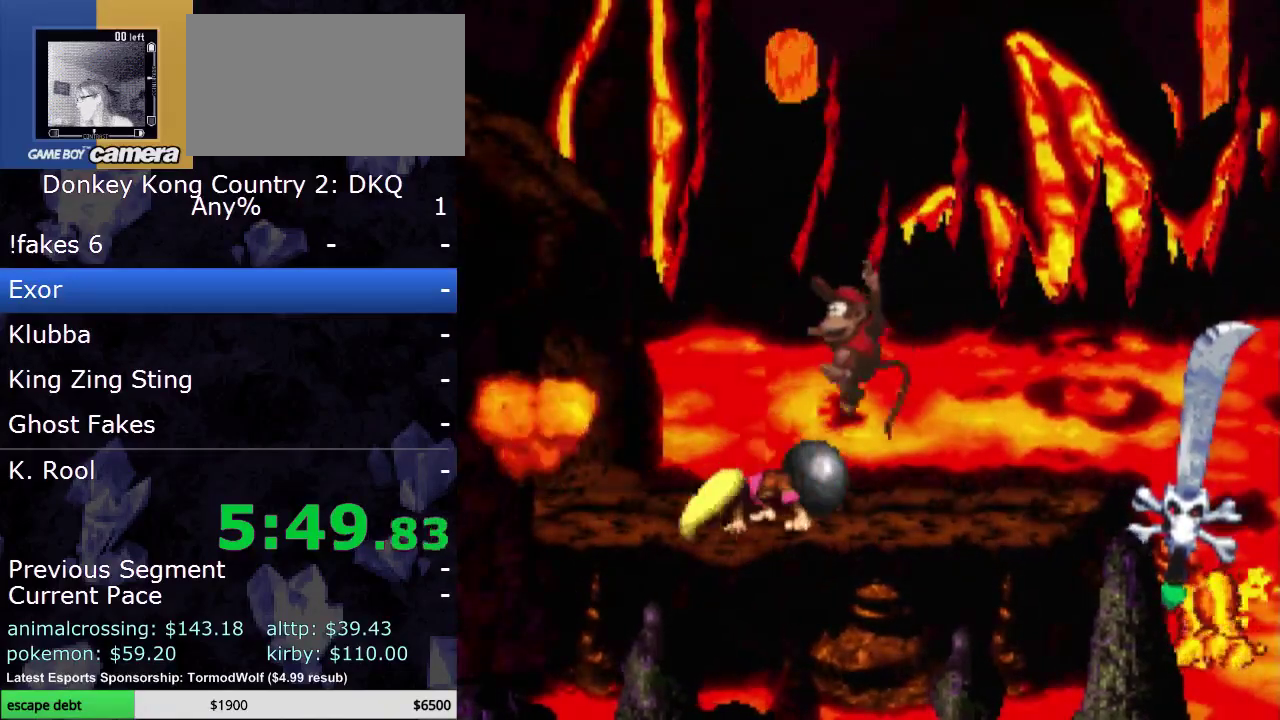
{"buttons": ["Y", "DPAD_RIGHT"], "events": [[400, "DPAD_RIGHT", "down"]]}
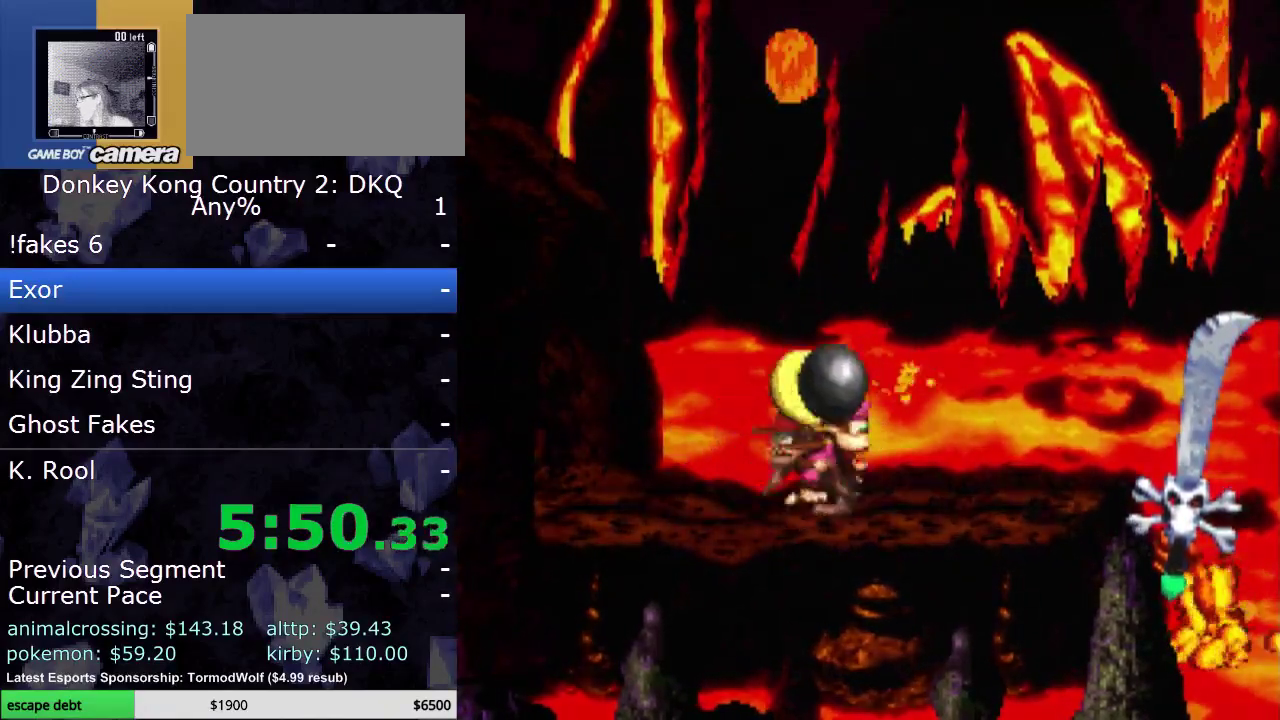
{"buttons": ["Y"], "events": [[267, "Y", "up"], [333, "DPAD_RIGHT", "up"], [367, "Y", "down"]]}
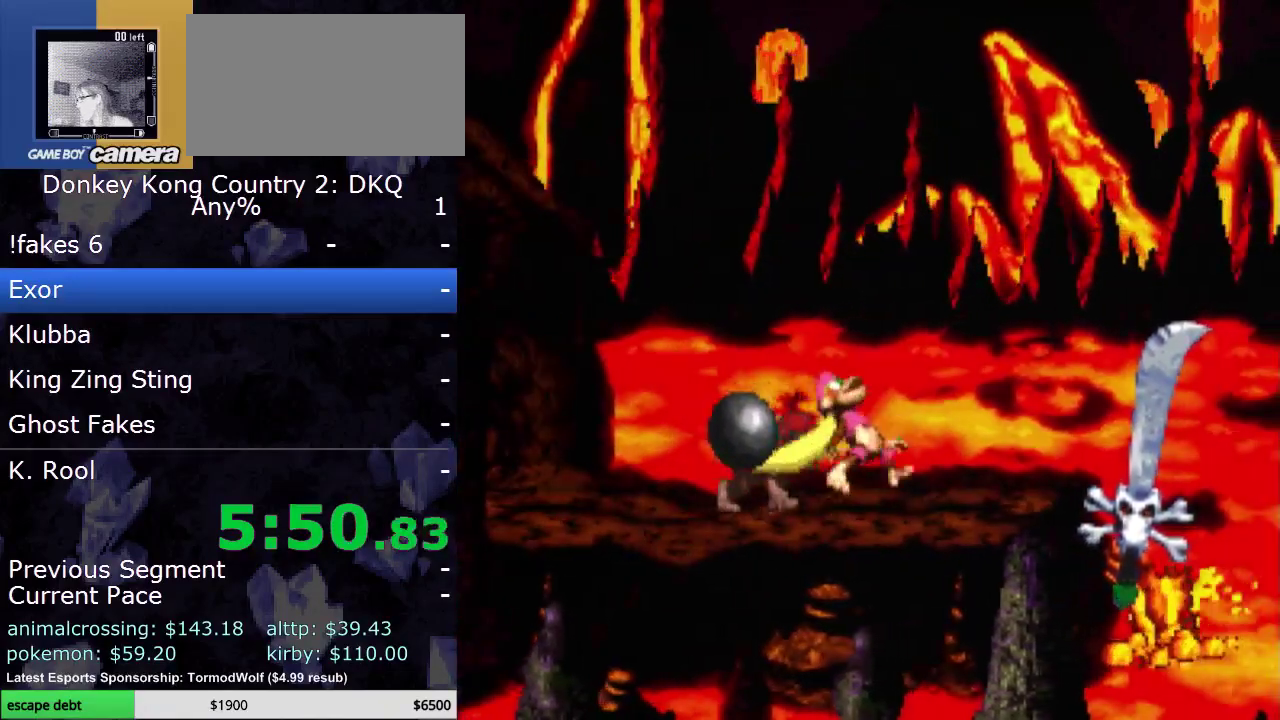
{"buttons": ["Y"], "events": []}
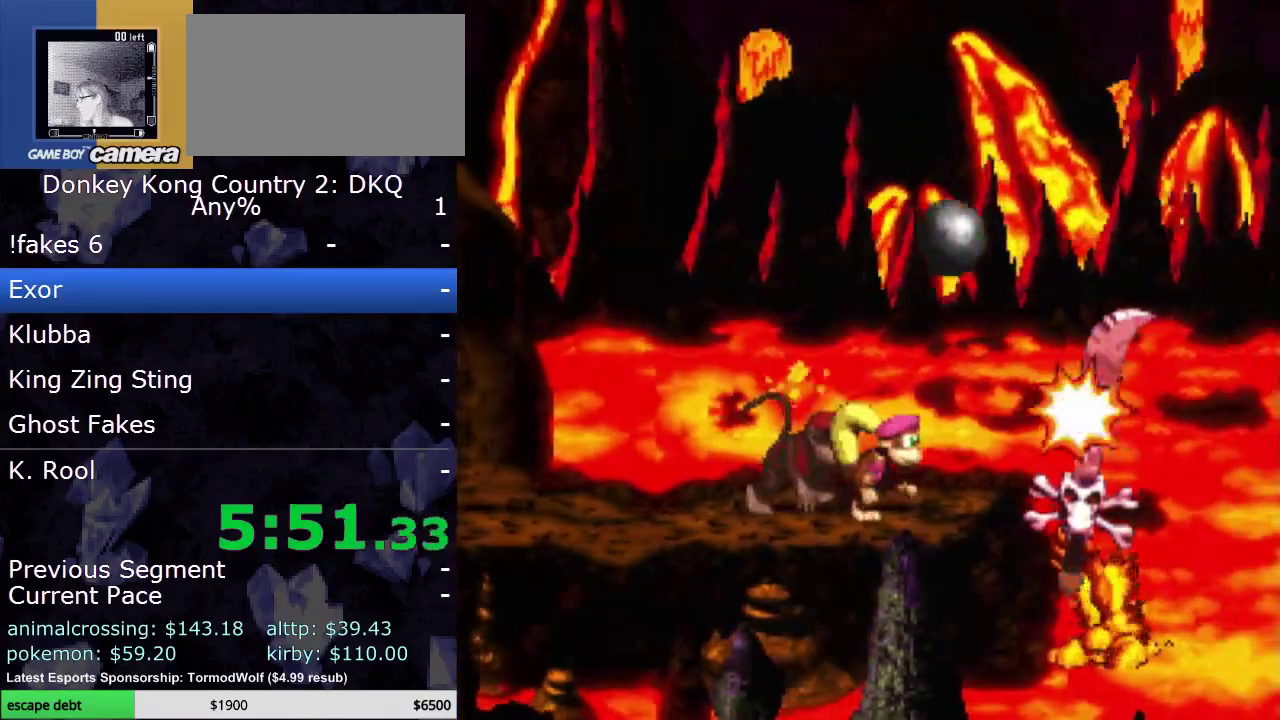
{"buttons": ["Y"], "events": []}
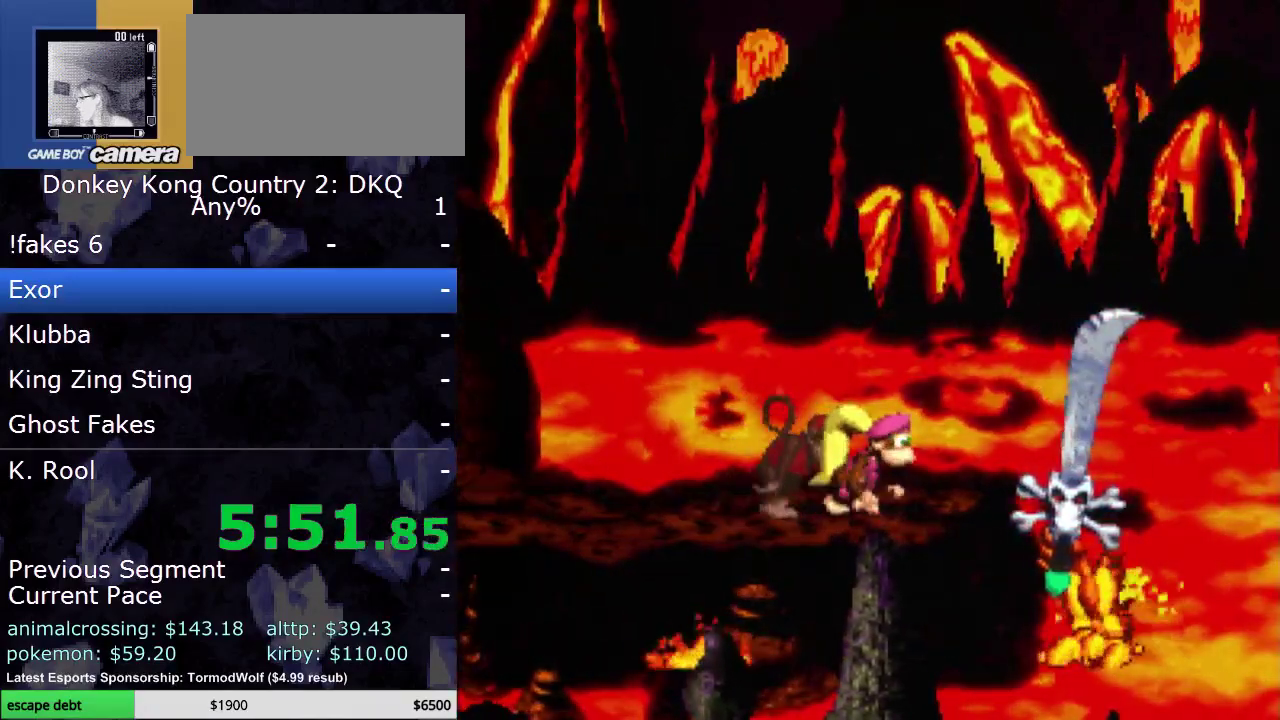
{"buttons": ["Y"], "events": []}
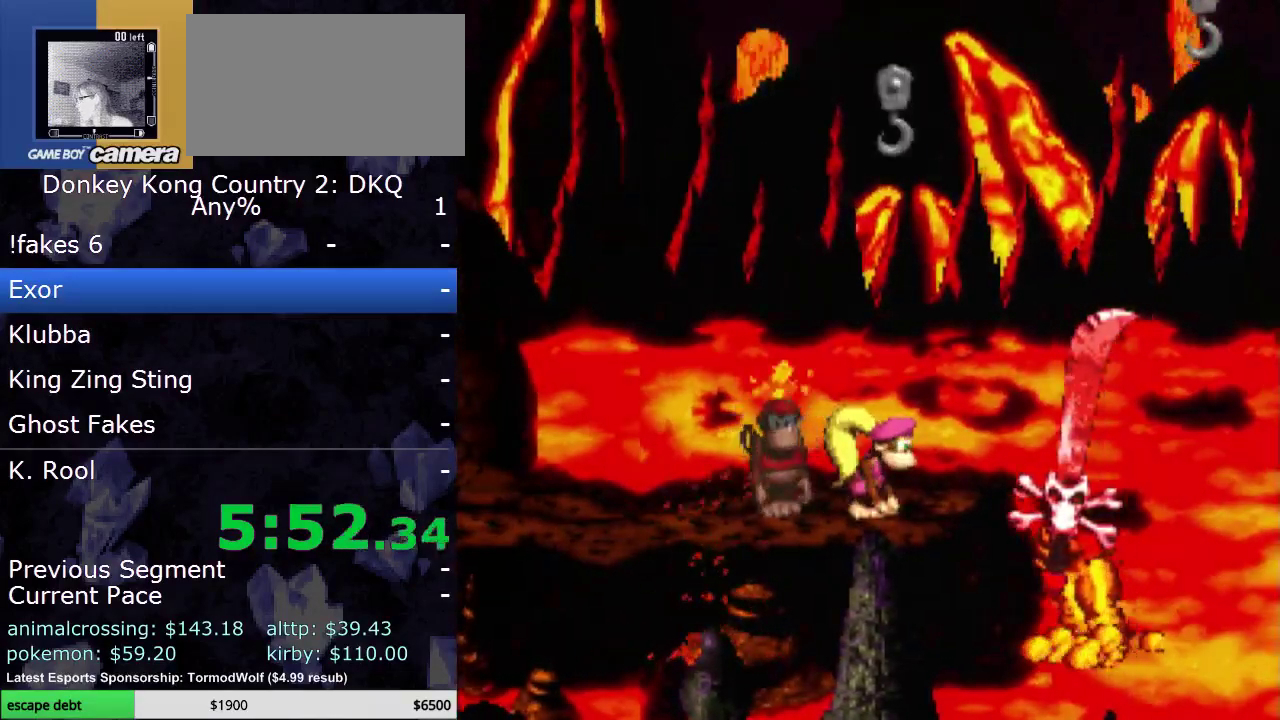
{"buttons": ["B", "Y", "DPAD_RIGHT"], "events": [[200, "B", "down"], [450, "DPAD_RIGHT", "down"]]}
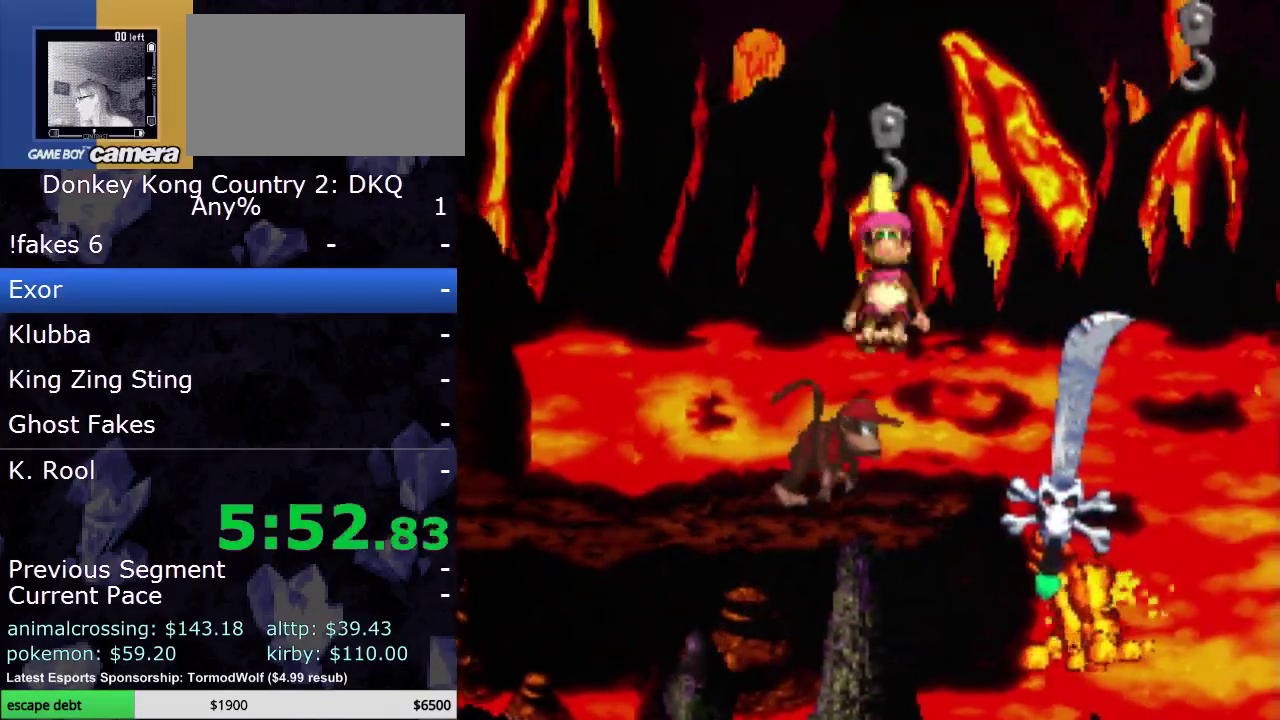
{"buttons": ["B", "Y", "DPAD_RIGHT"], "events": [[33, "B", "up"], [67, "DPAD_RIGHT", "up"], [167, "DPAD_RIGHT", "down"], [217, "B", "down"]]}
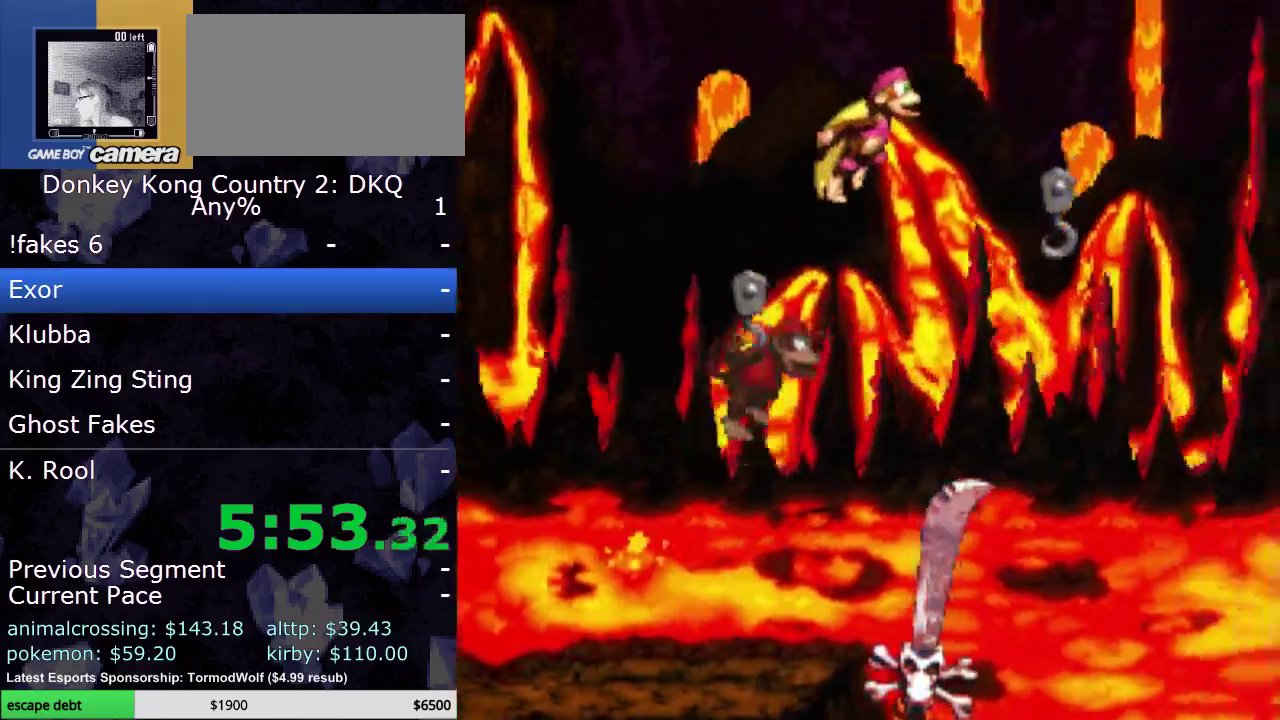
{"buttons": ["Y", "DPAD_RIGHT"], "events": [[200, "B", "up"], [350, "B", "down"], [500, "B", "up"]]}
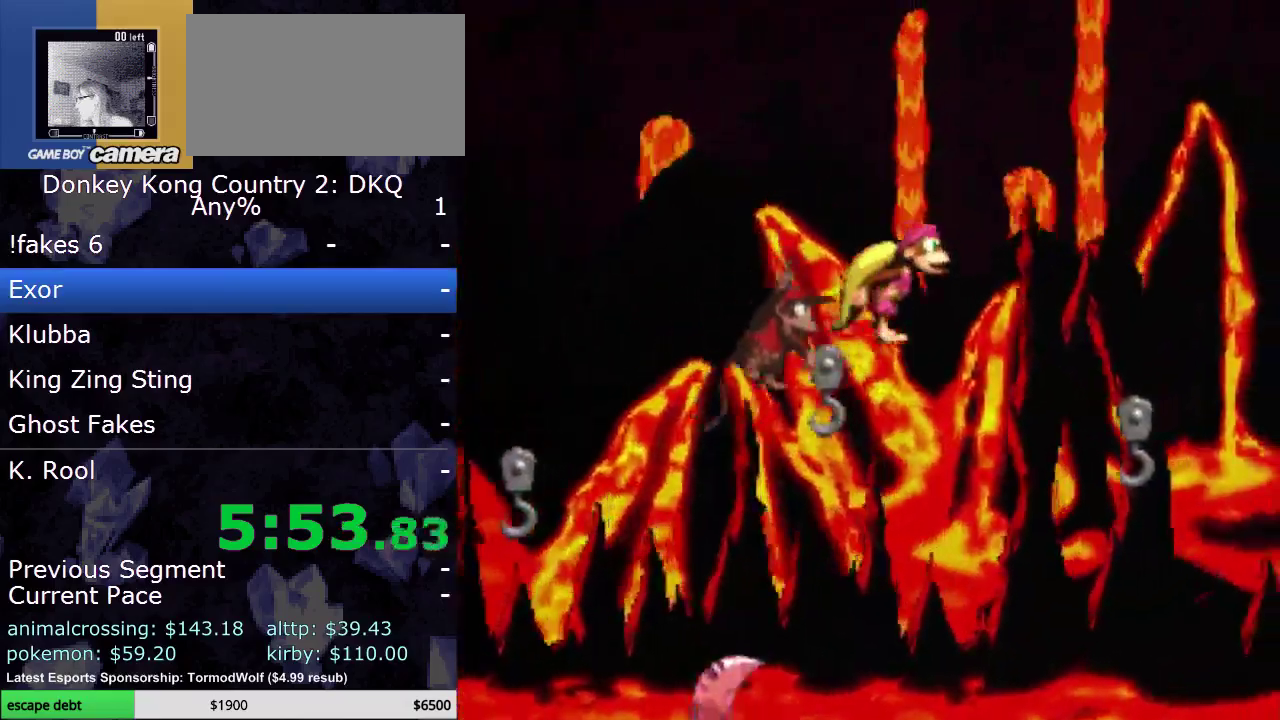
{"buttons": ["Y", "DPAD_RIGHT"], "events": []}
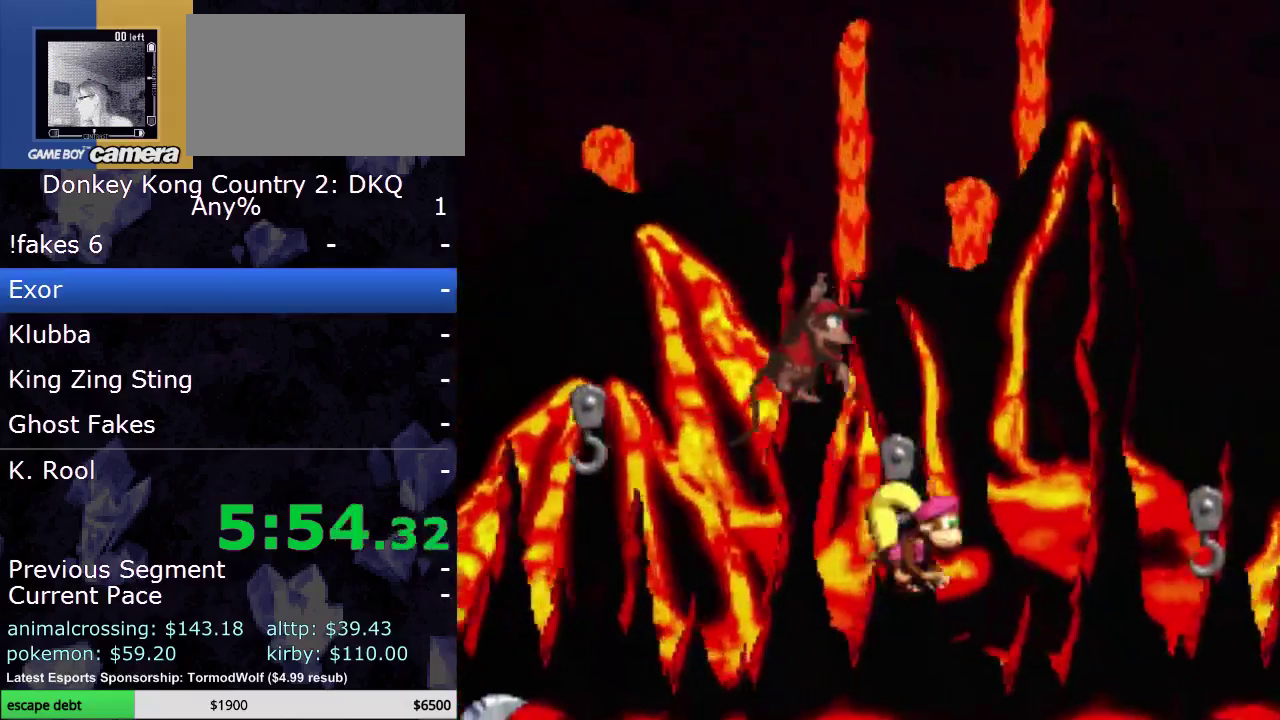
{"buttons": ["Y", "DPAD_RIGHT"], "events": [[17, "B", "down"], [350, "B", "up"]]}
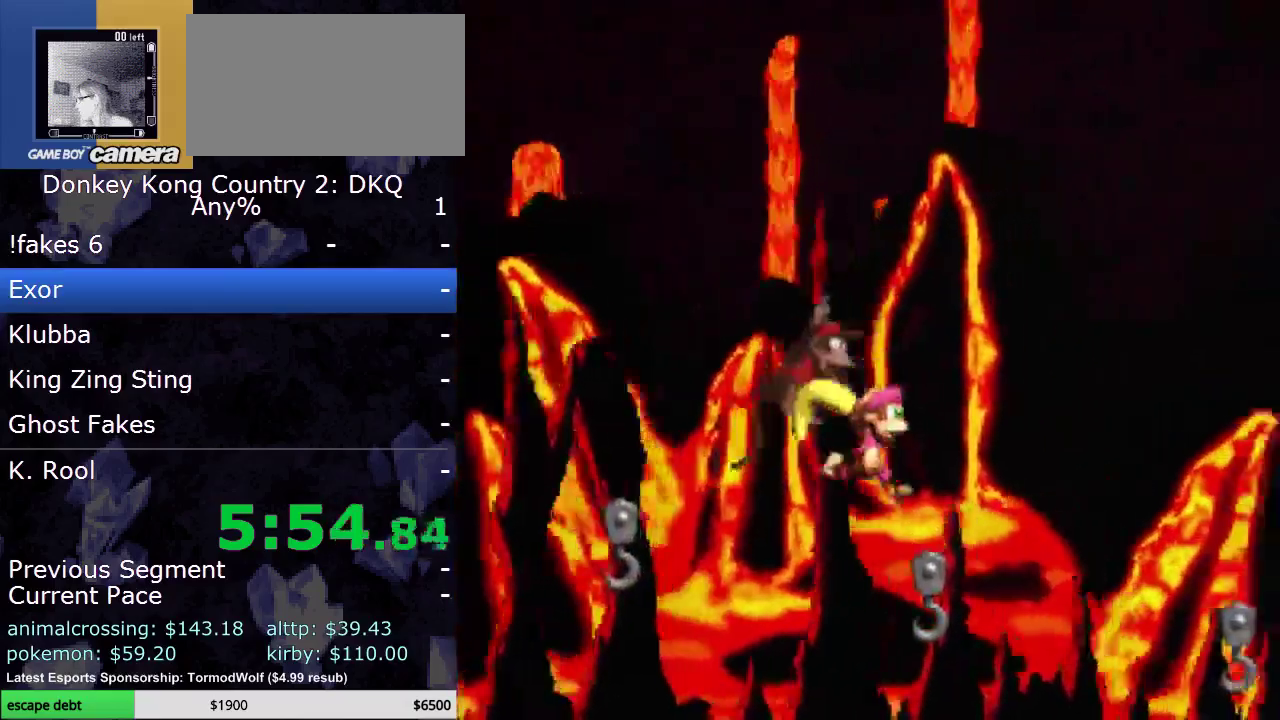
{"buttons": ["B", "Y", "DPAD_RIGHT"], "events": [[233, "B", "down"]]}
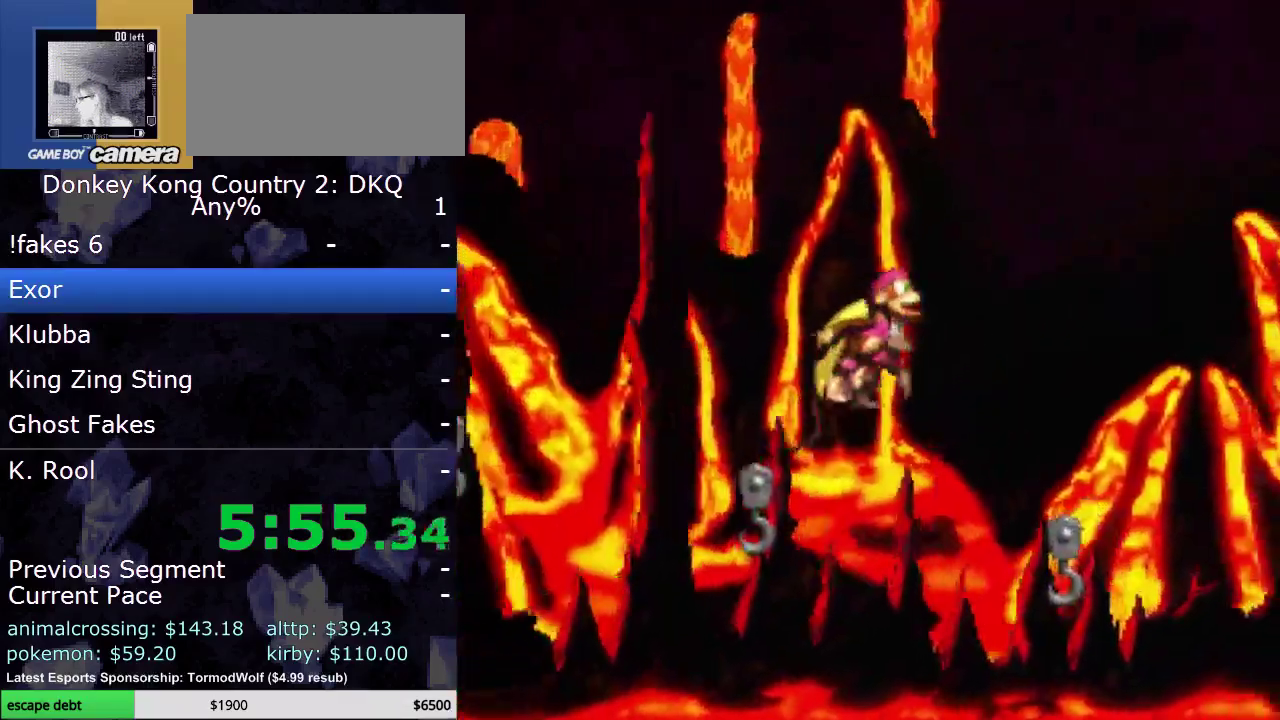
{"buttons": ["Y", "DPAD_RIGHT"], "events": [[17, "B", "up"]]}
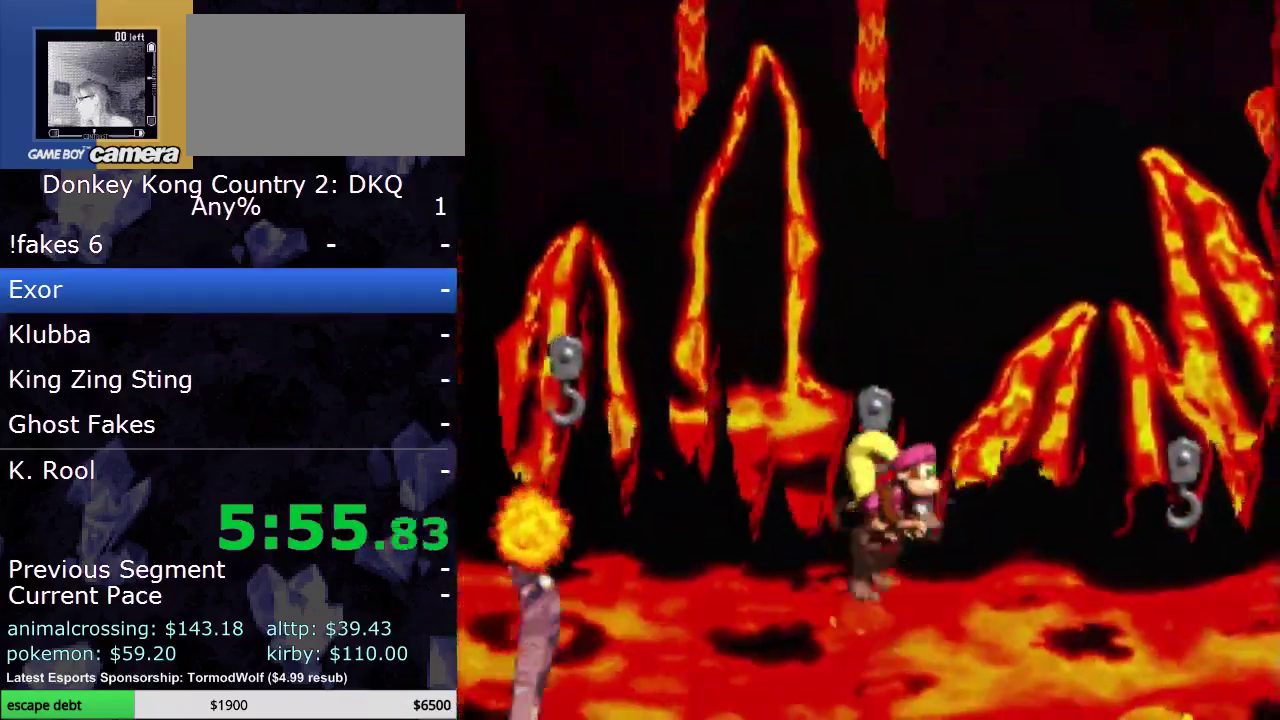
{"buttons": ["Y", "DPAD_RIGHT"], "events": [[17, "B", "down"], [217, "B", "up"]]}
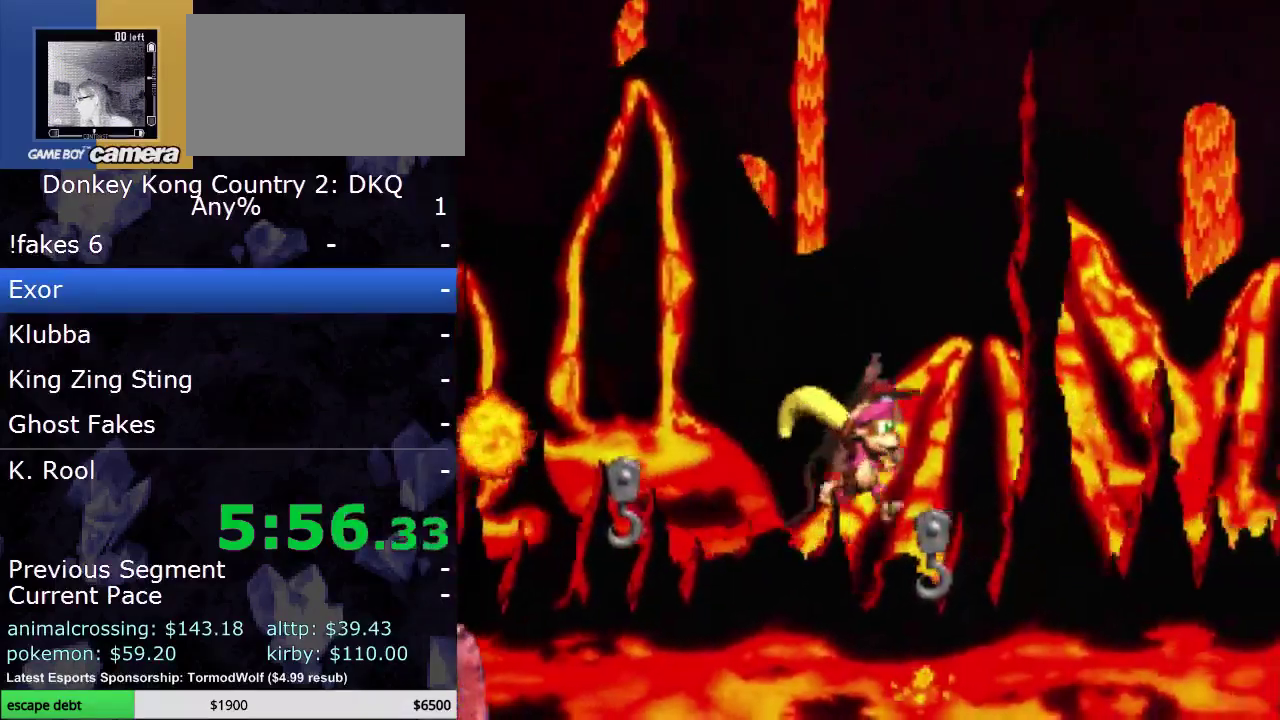
{"buttons": ["Y", "DPAD_RIGHT"], "events": [[183, "B", "down"], [333, "B", "up"]]}
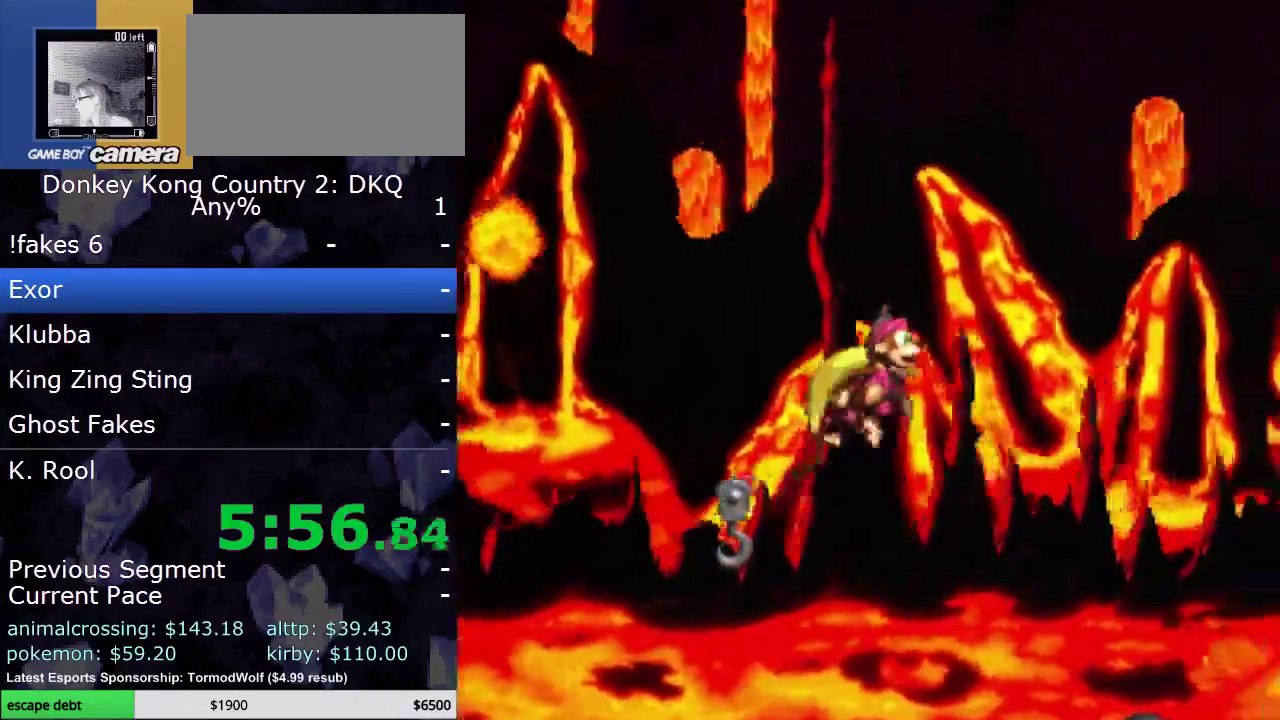
{"buttons": ["Y", "DPAD_RIGHT"], "events": []}
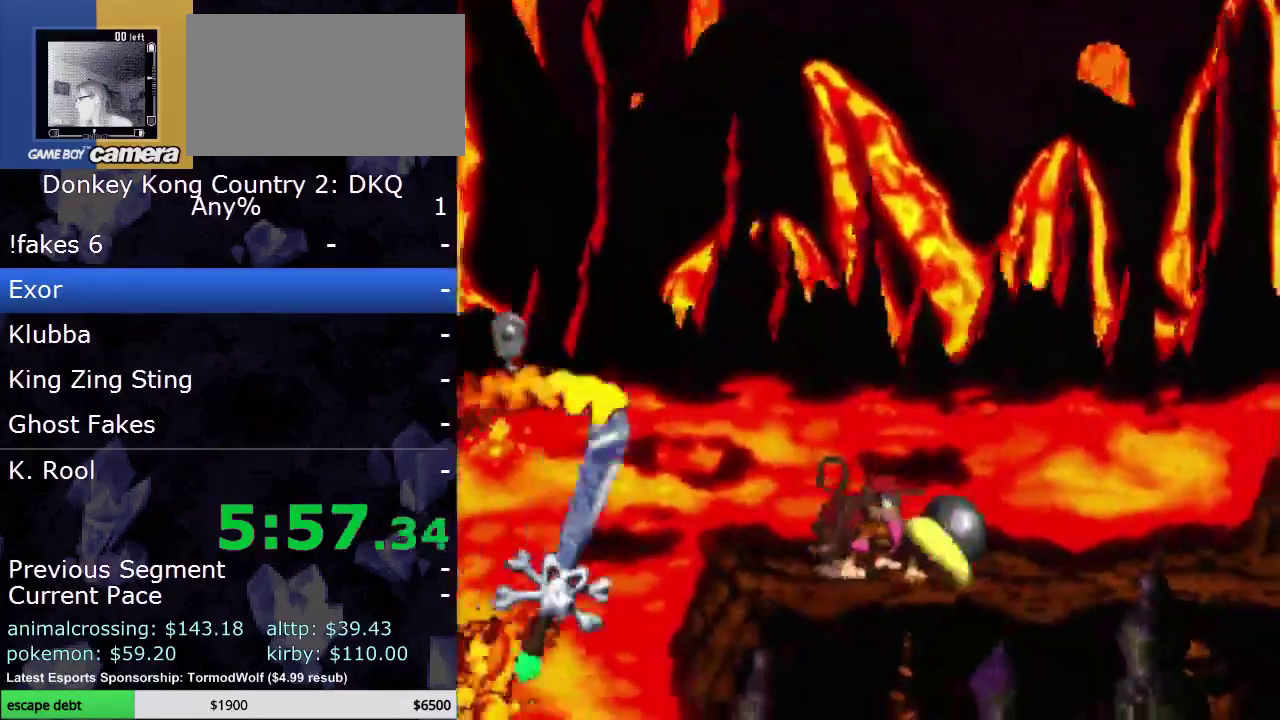
{"buttons": ["Y"], "events": [[50, "DPAD_UP", "down"], [367, "DPAD_UP", "up"], [417, "DPAD_RIGHT", "up"]]}